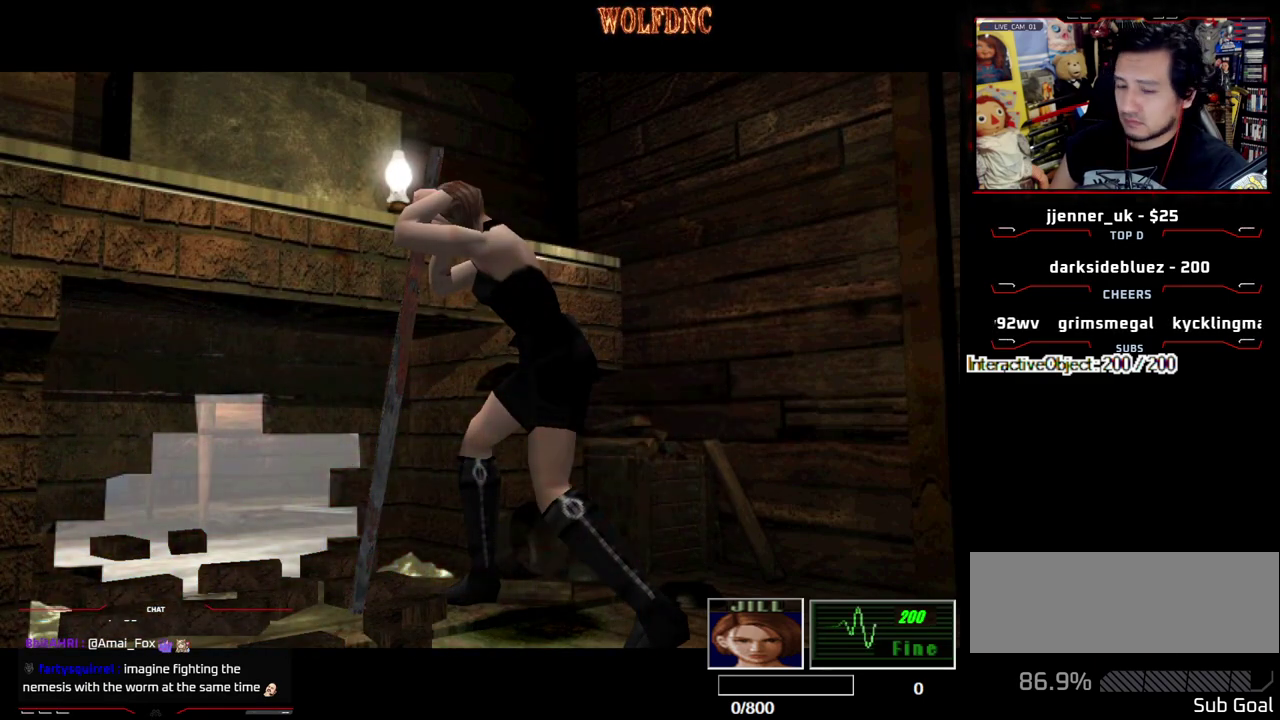
Gameplay with a controller (PlayStation layout); each line is a JSON object with the inputs held at the frame after it. "events" lists button and stick changes between this image and that frame as [ms after this image, input, new state], when the widget could be followed in between. Not read: L3 R3 SELECT other_buttons.
{"buttons": ["SQUARE"], "events": [[183, "SQUARE", "down"], [283, "SQUARE", "up"], [417, "SQUARE", "down"]]}
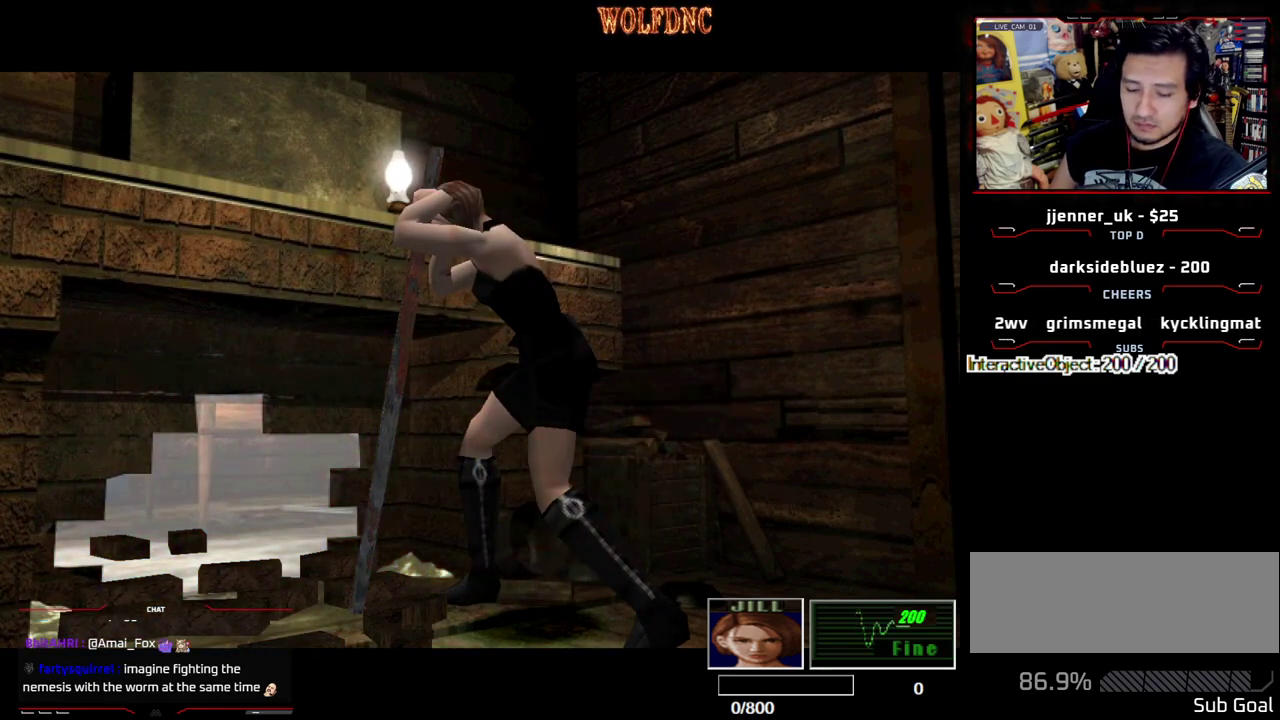
{"buttons": ["SQUARE"], "events": [[17, "SQUARE", "up"], [117, "SQUARE", "down"], [200, "SQUARE", "up"], [300, "SQUARE", "down"], [383, "SQUARE", "up"], [433, "SQUARE", "down"]]}
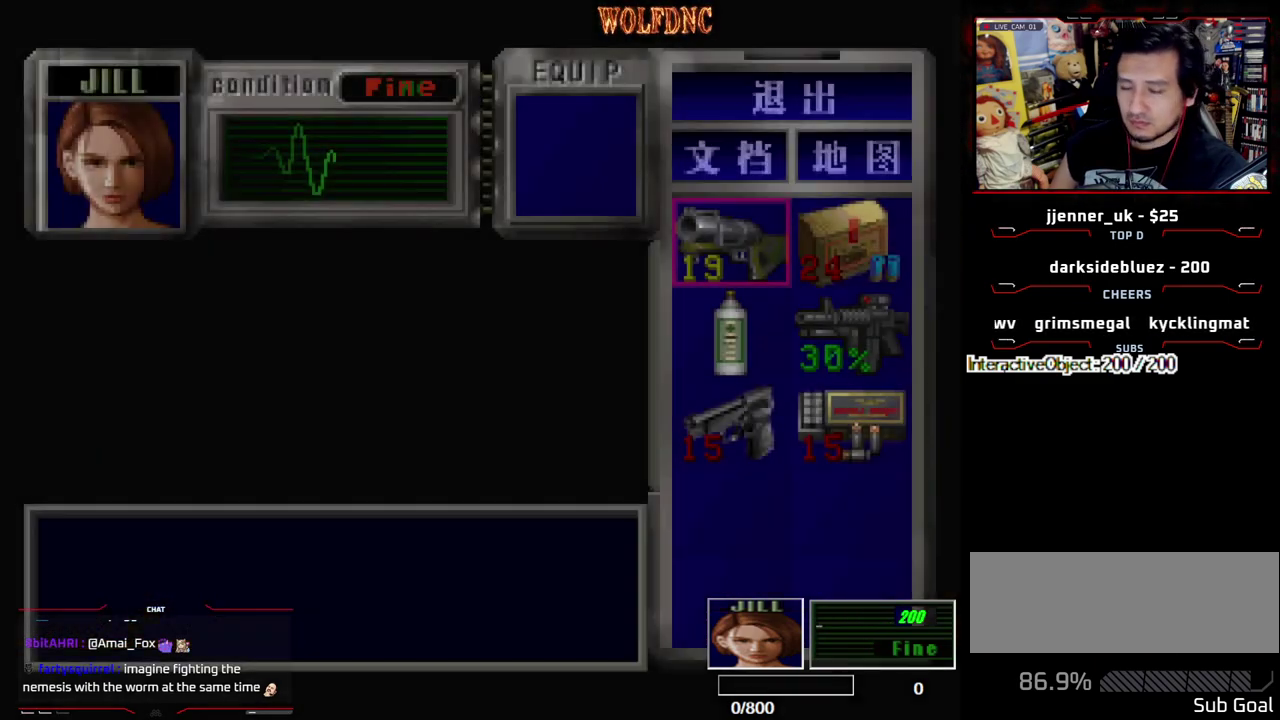
{"buttons": [], "events": [[33, "SQUARE", "up"]]}
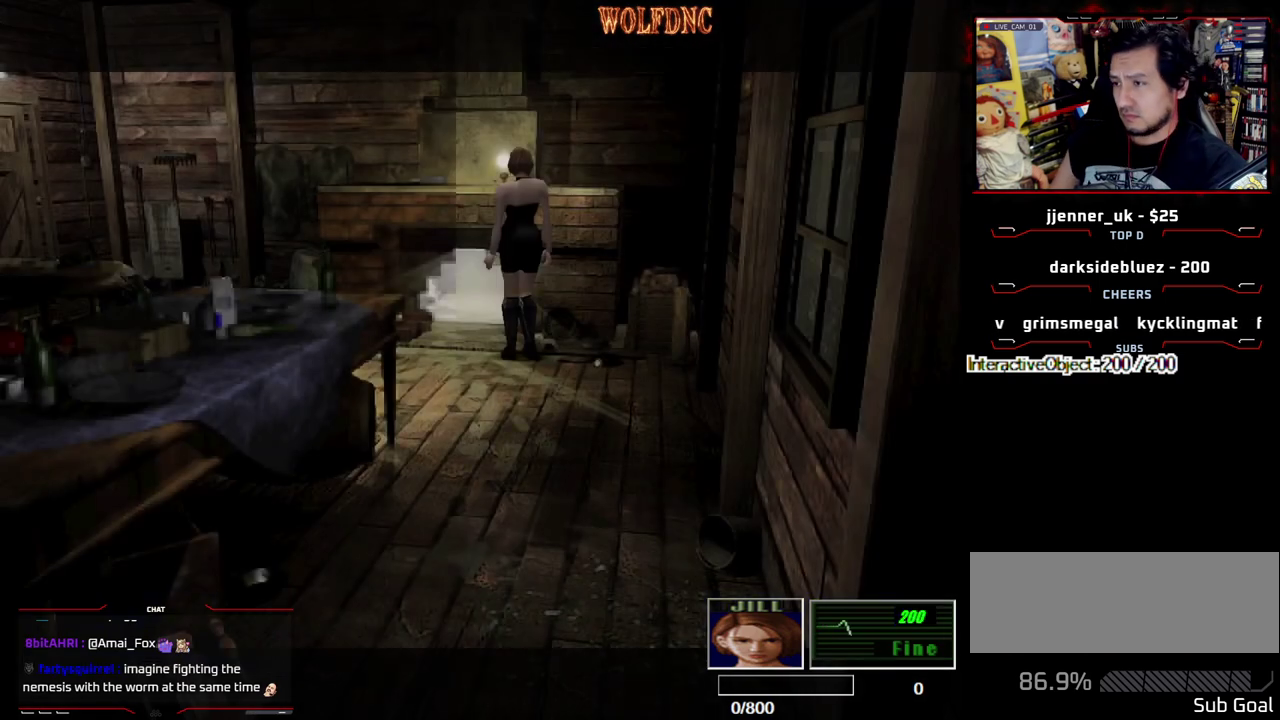
{"buttons": ["CROSS"], "events": [[283, "CROSS", "down"], [417, "CROSS", "up"], [467, "CROSS", "down"]]}
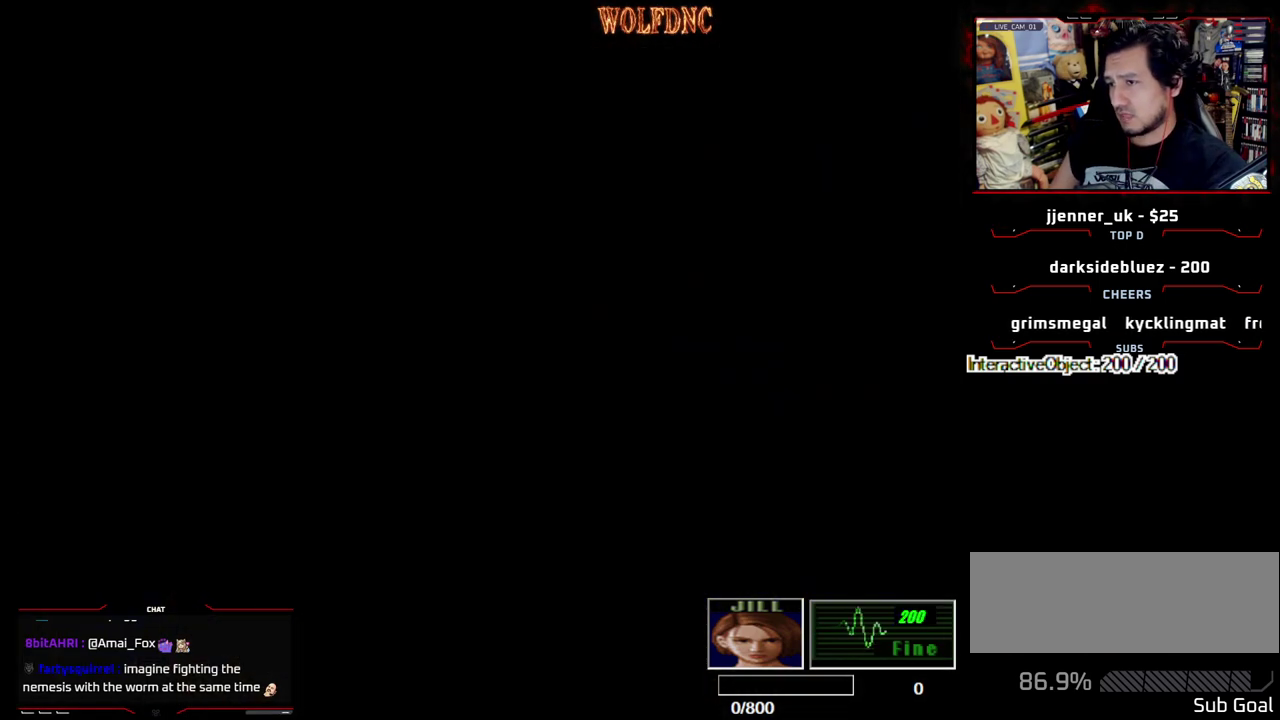
{"buttons": [], "events": [[67, "CROSS", "up"], [117, "CROSS", "down"], [200, "CROSS", "up"]]}
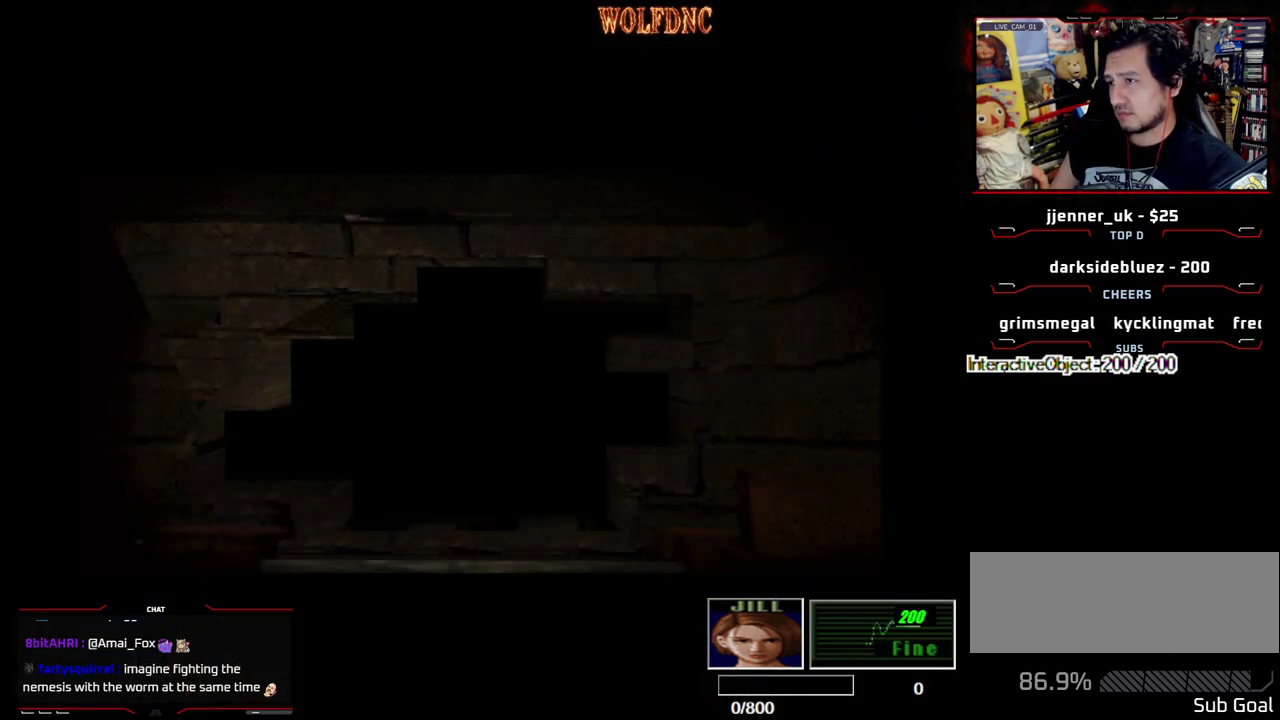
{"buttons": [], "events": []}
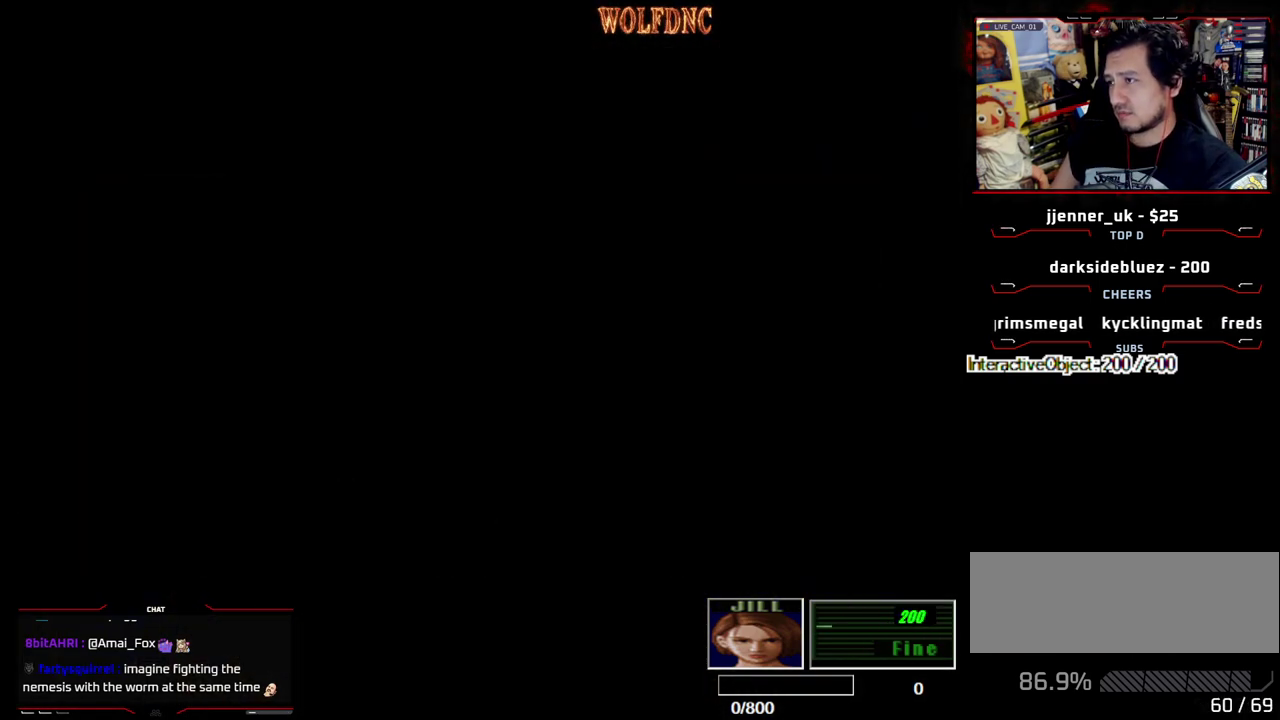
{"buttons": [], "events": [[283, "CIRCLE", "down"], [417, "CIRCLE", "up"]]}
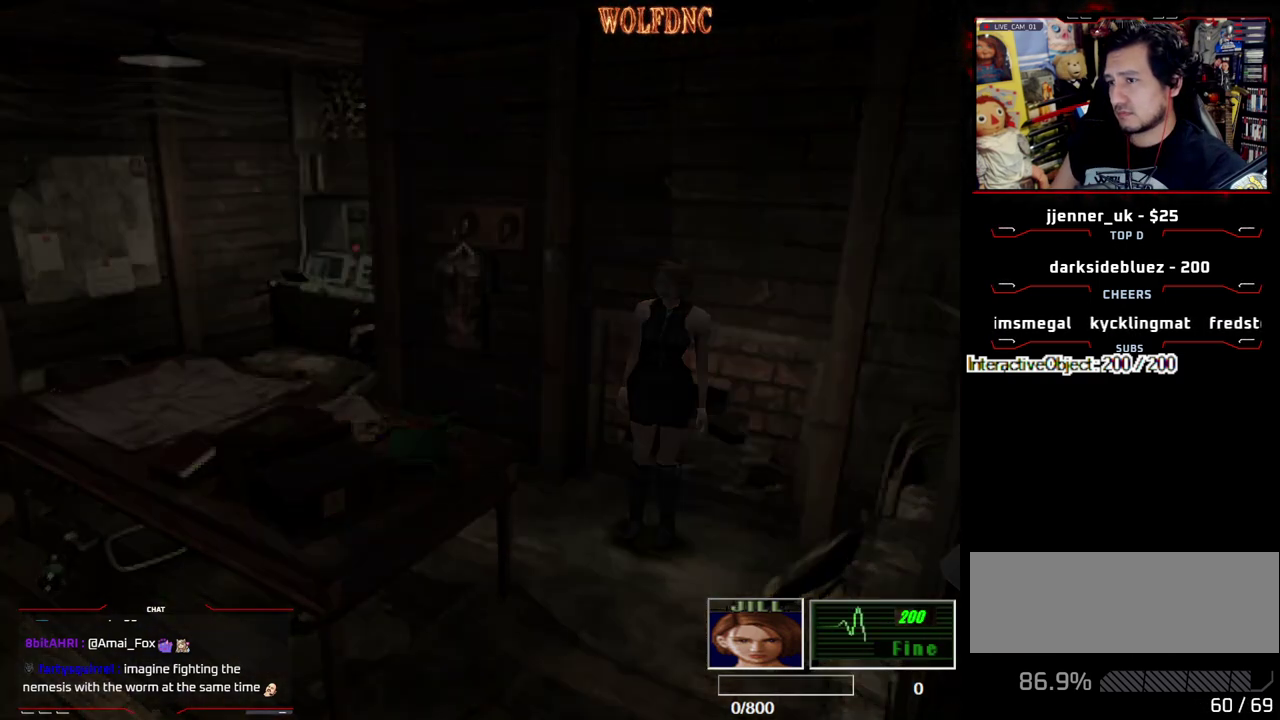
{"buttons": [], "events": [[400, "CIRCLE", "down"], [483, "CIRCLE", "up"]]}
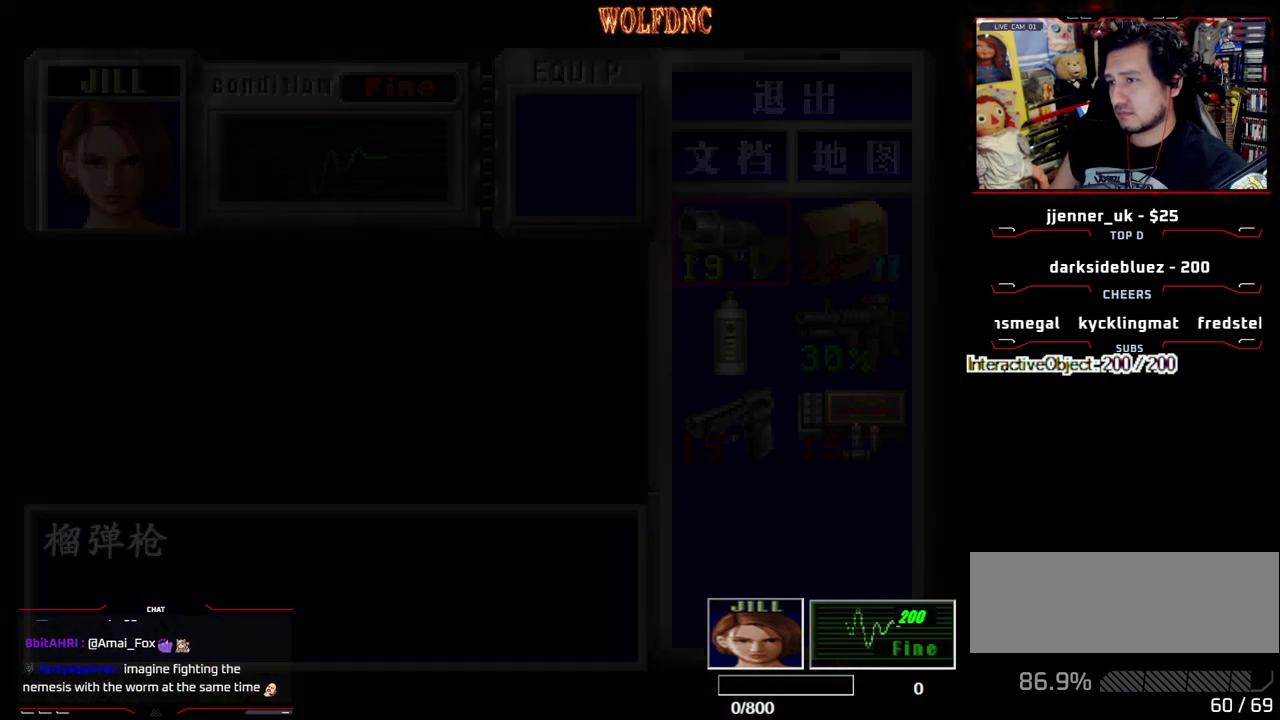
{"buttons": [], "events": []}
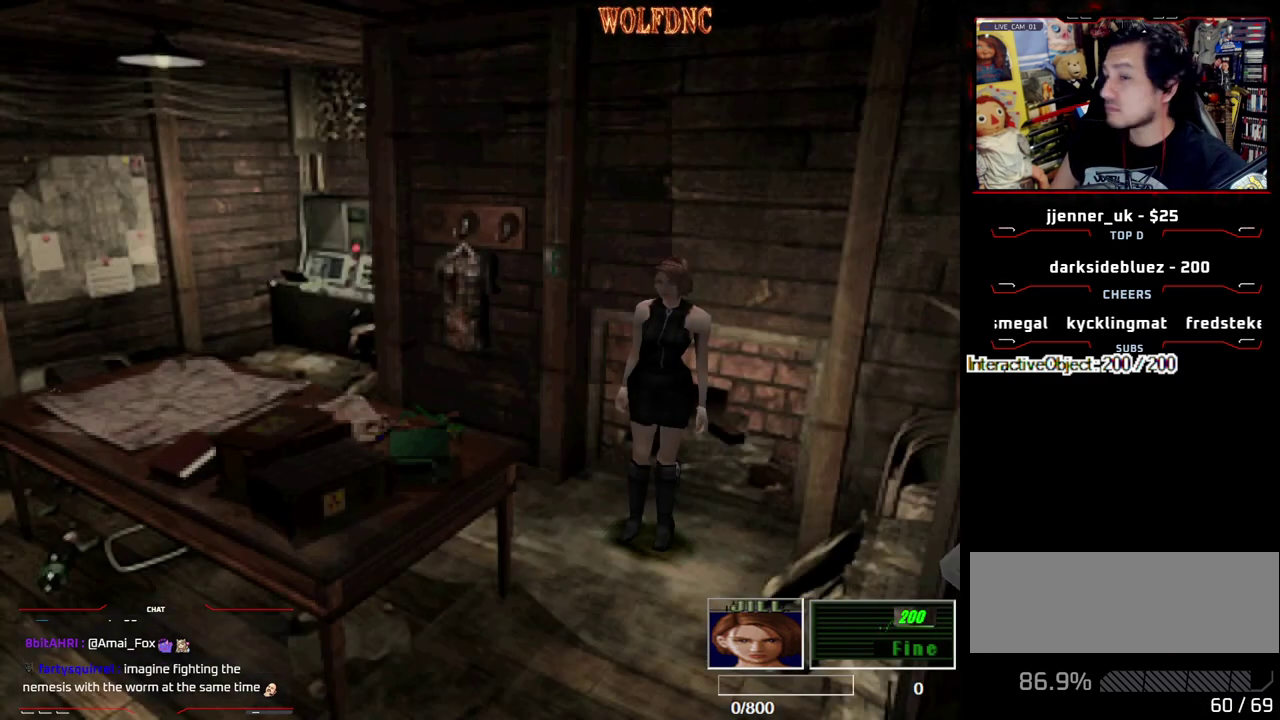
{"buttons": ["SQUARE", "DPAD_UP", "DPAD_LEFT"], "events": [[50, "DPAD_UP", "down"], [133, "SQUARE", "down"], [183, "DPAD_LEFT", "down"]]}
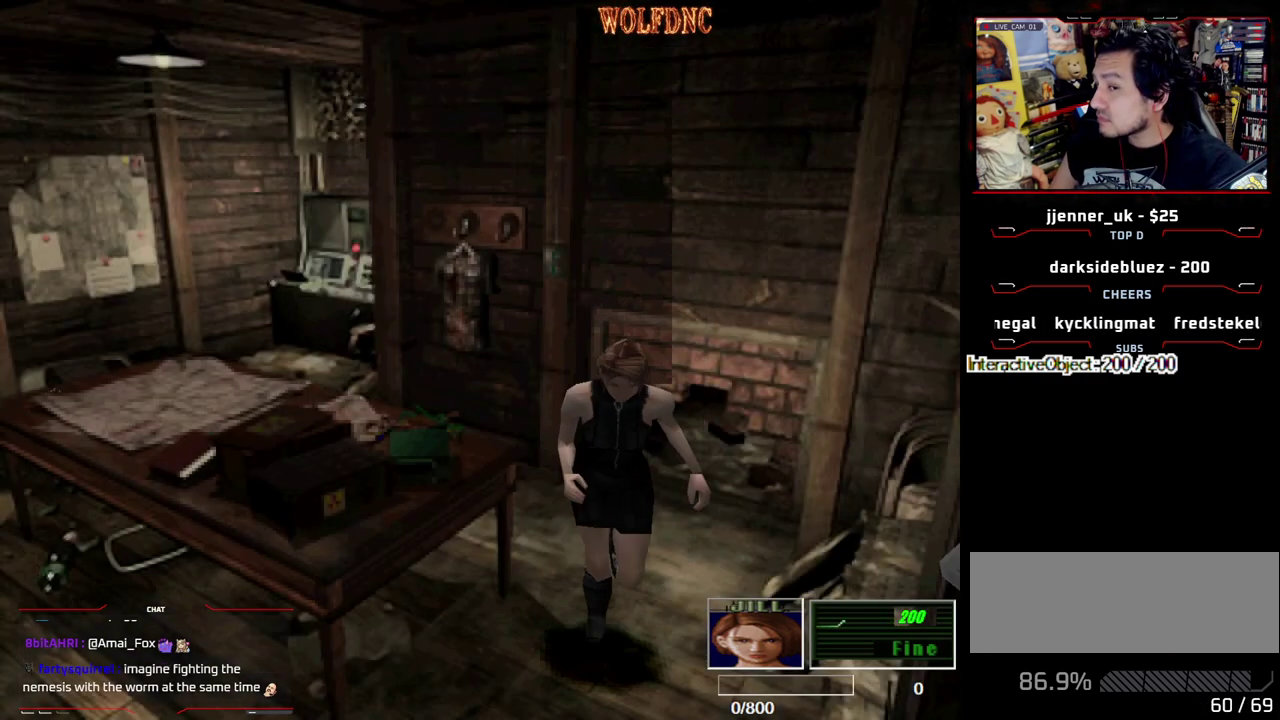
{"buttons": ["DPAD_UP", "DPAD_LEFT"], "events": [[150, "DPAD_LEFT", "up"], [150, "DPAD_UP", "up"], [150, "SQUARE", "up"], [383, "DPAD_LEFT", "down"], [483, "DPAD_UP", "down"]]}
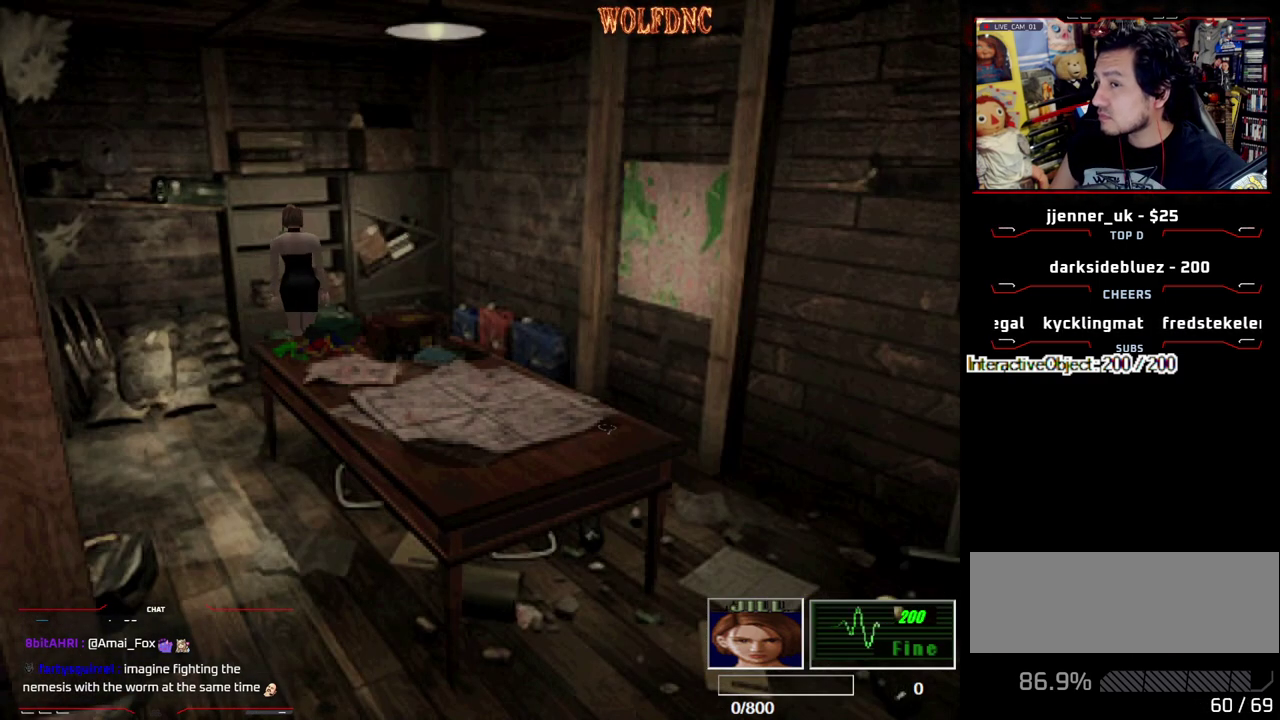
{"buttons": ["CROSS"], "events": [[33, "CROSS", "down"], [33, "DPAD_LEFT", "up"], [117, "CROSS", "up"], [167, "CROSS", "down"], [367, "DPAD_UP", "up"]]}
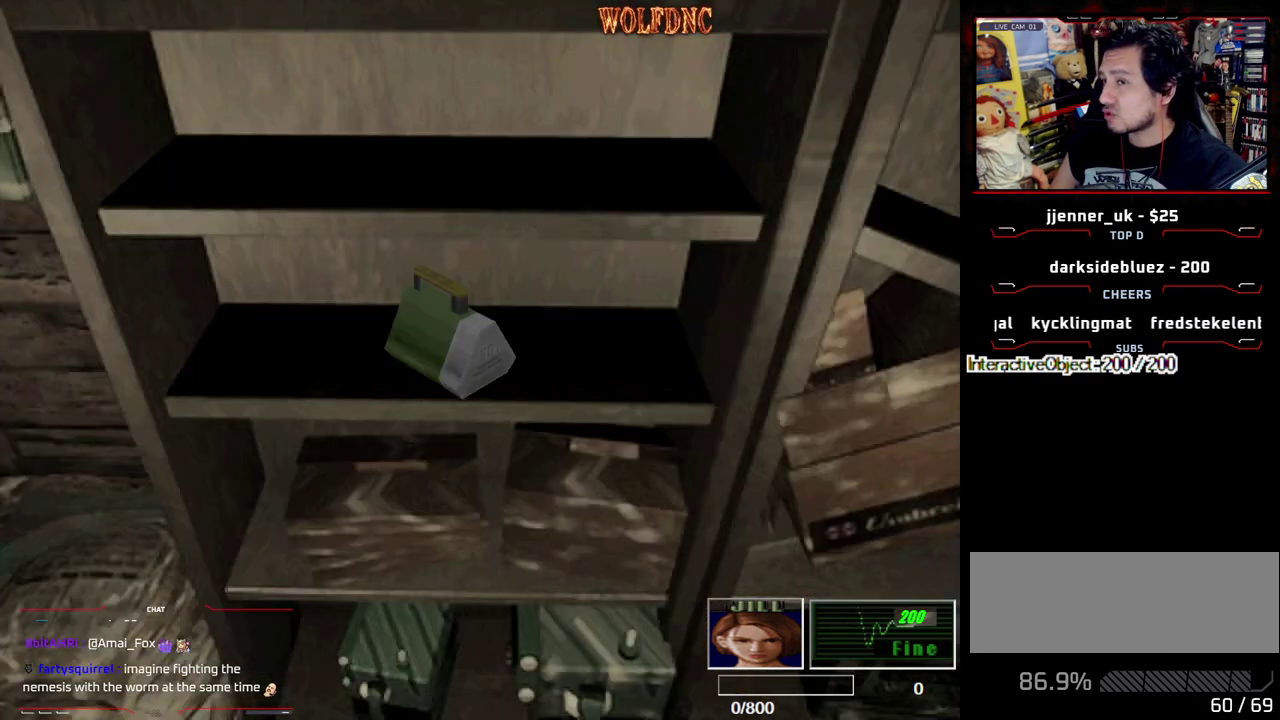
{"buttons": ["CROSS"], "events": []}
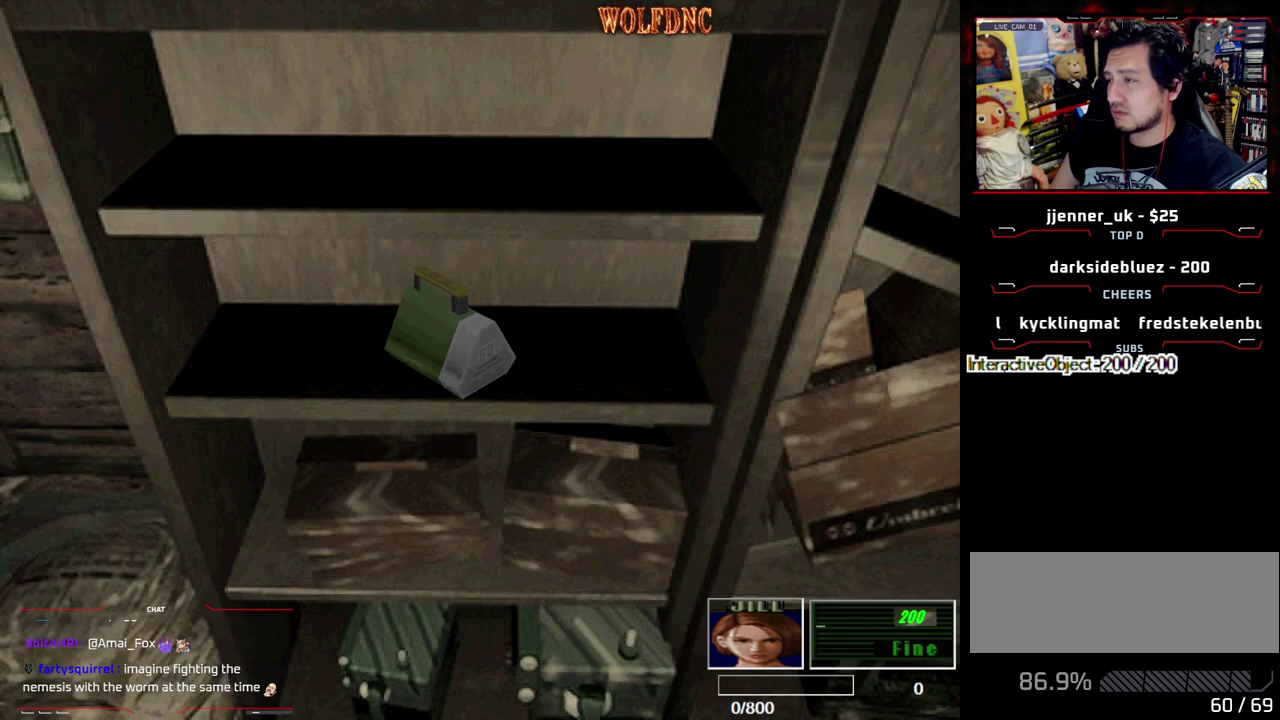
{"buttons": ["CROSS"], "events": [[17, "CROSS", "up"], [67, "CROSS", "down"], [150, "CROSS", "up"], [200, "CROSS", "down"], [300, "CROSS", "up"], [350, "CROSS", "down"]]}
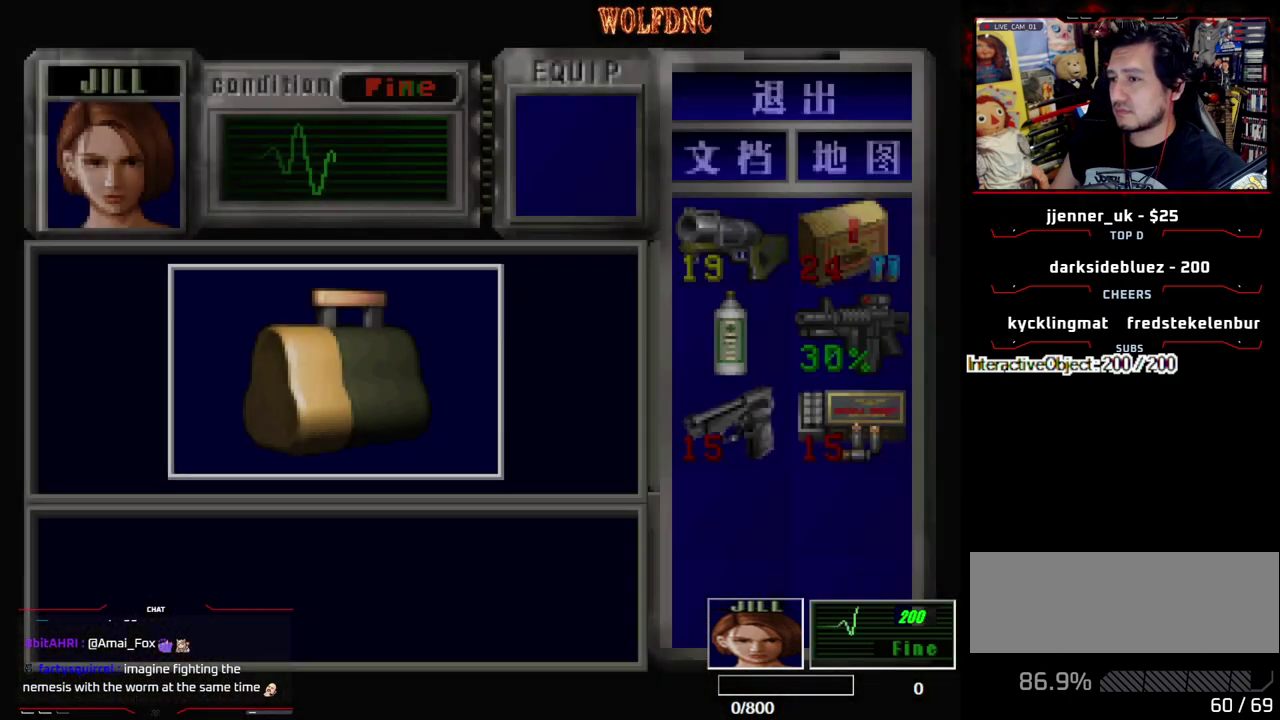
{"buttons": [], "events": [[450, "CROSS", "up"]]}
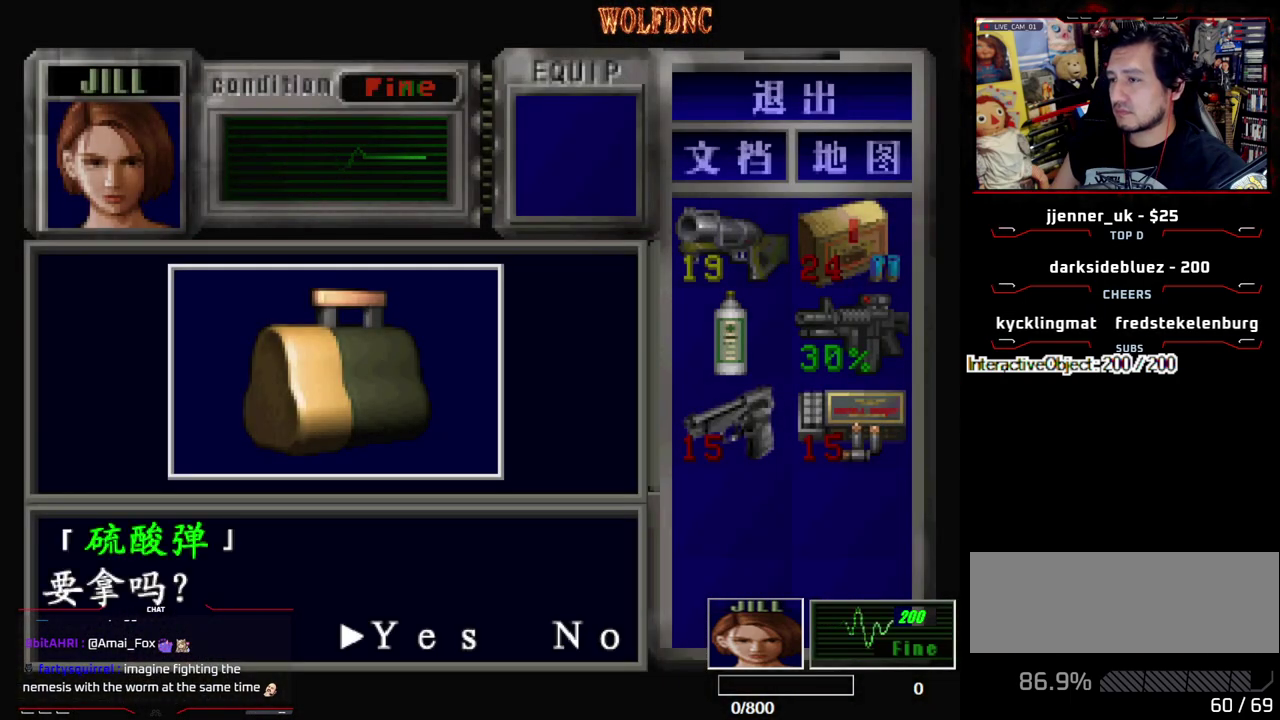
{"buttons": ["CROSS", "SQUARE"], "events": [[50, "CROSS", "down"], [133, "CROSS", "up"], [183, "CROSS", "down"], [417, "SQUARE", "down"]]}
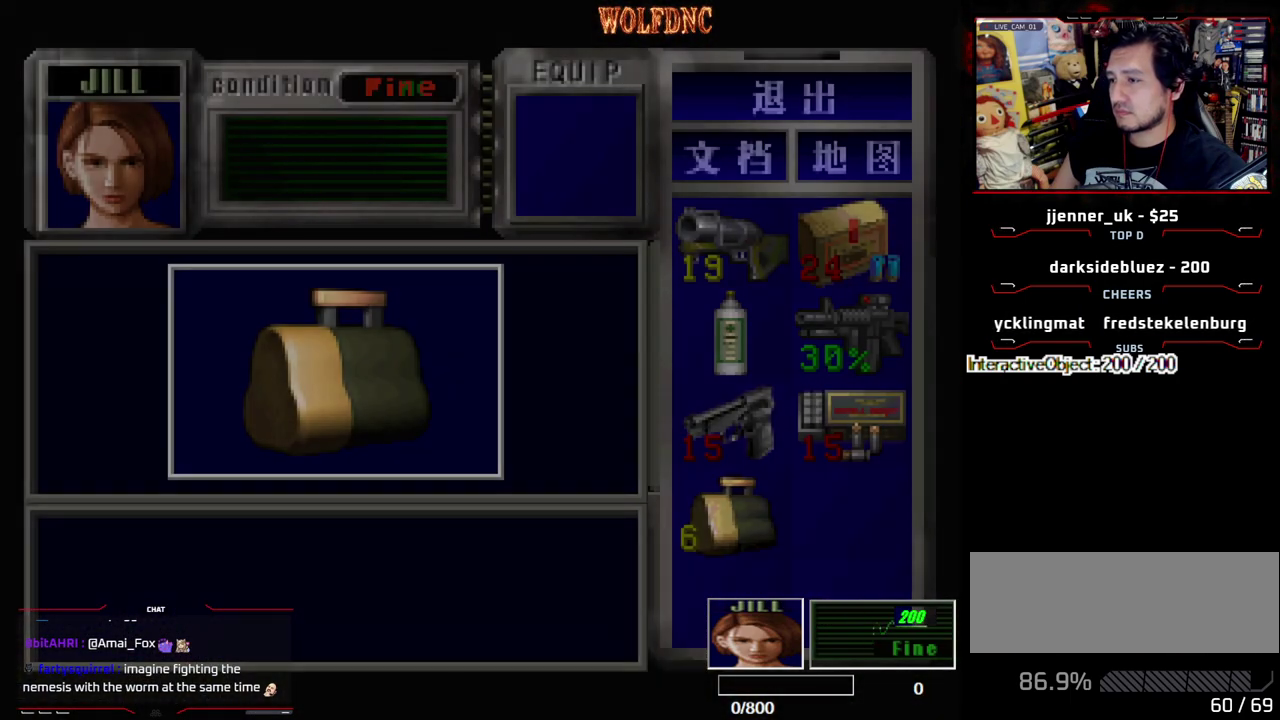
{"buttons": ["CIRCLE", "DPAD_RIGHT"], "events": [[67, "DPAD_RIGHT", "down"], [67, "SQUARE", "up"], [117, "CROSS", "up"], [250, "CIRCLE", "down"], [433, "CIRCLE", "up"], [483, "CIRCLE", "down"]]}
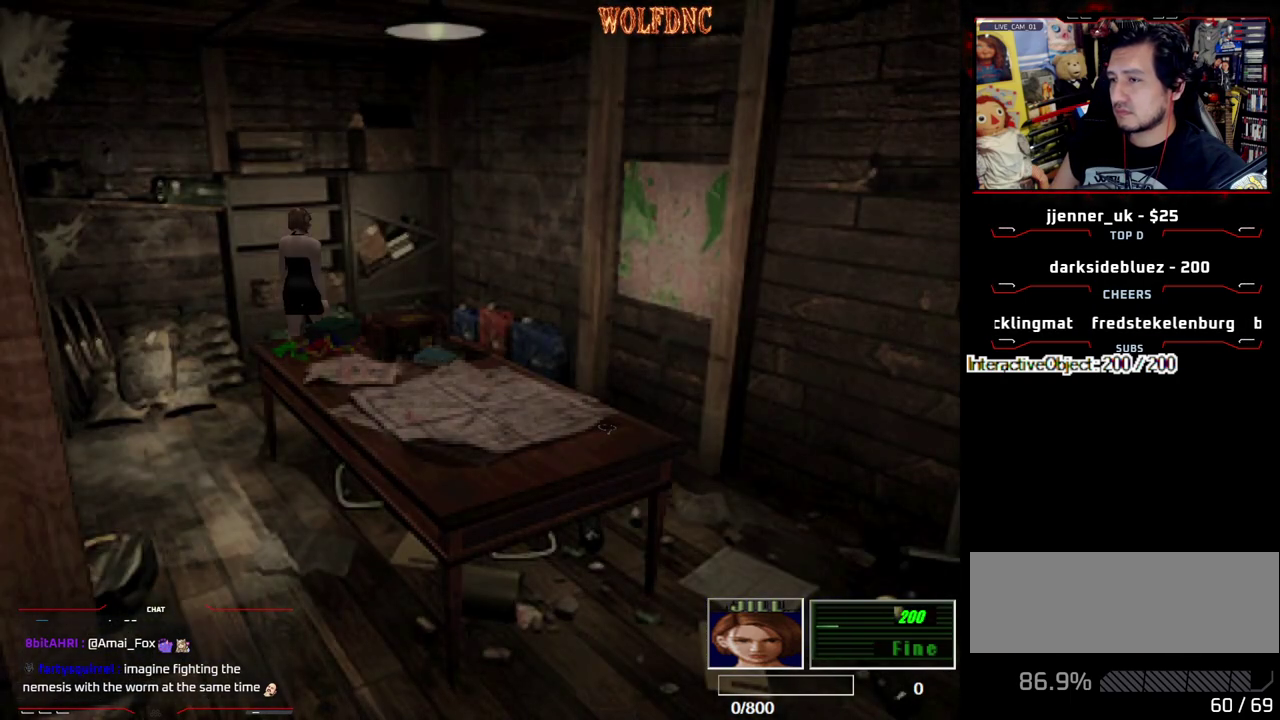
{"buttons": ["CROSS"], "events": [[33, "DPAD_RIGHT", "up"], [83, "CIRCLE", "up"], [400, "CROSS", "down"]]}
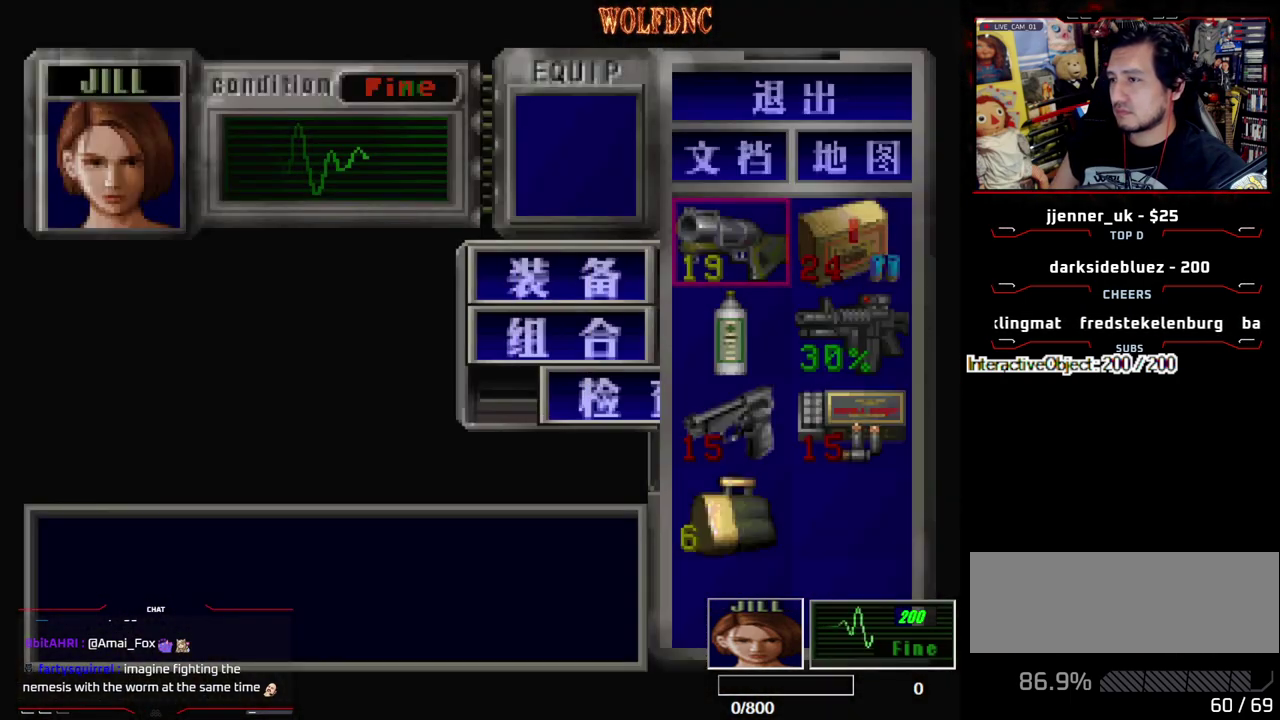
{"buttons": ["DPAD_DOWN"], "events": [[50, "CROSS", "up"], [100, "DPAD_DOWN", "down"], [183, "CROSS", "down"], [283, "CROSS", "up"]]}
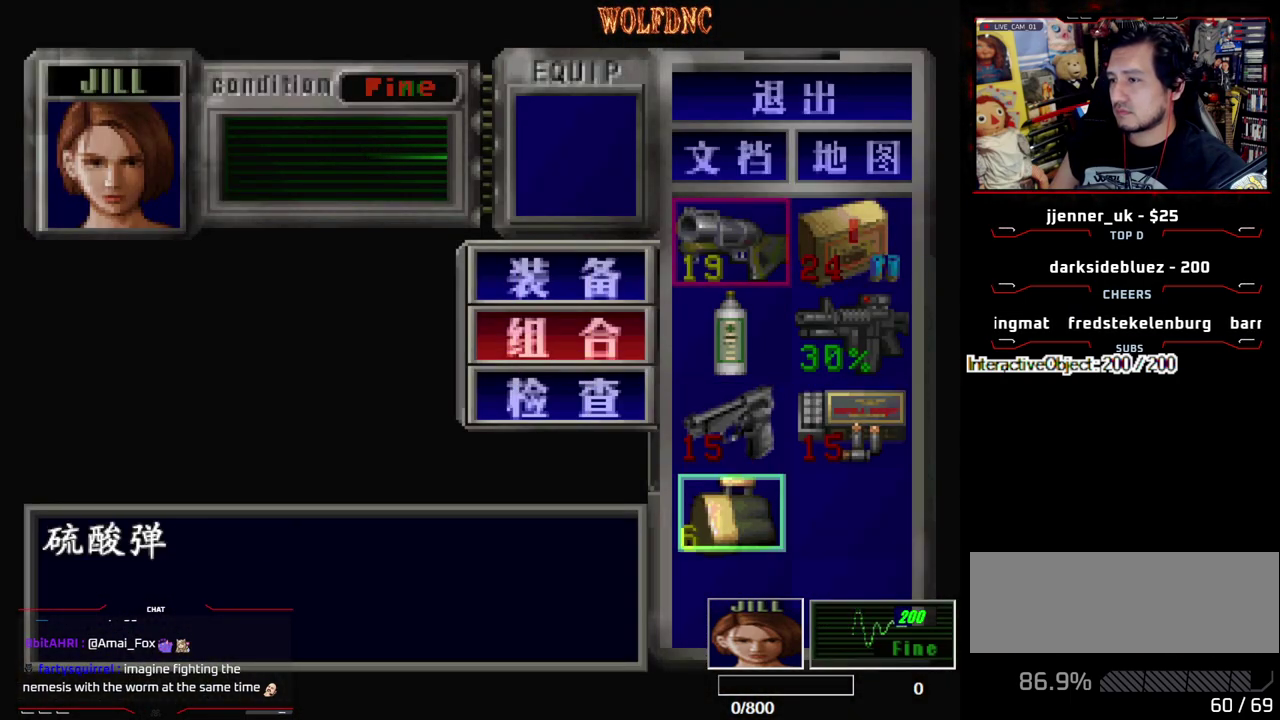
{"buttons": ["DPAD_RIGHT"], "events": [[67, "CROSS", "down"], [117, "DPAD_DOWN", "up"], [150, "CROSS", "up"], [383, "SQUARE", "down"], [483, "DPAD_RIGHT", "down"], [483, "SQUARE", "up"]]}
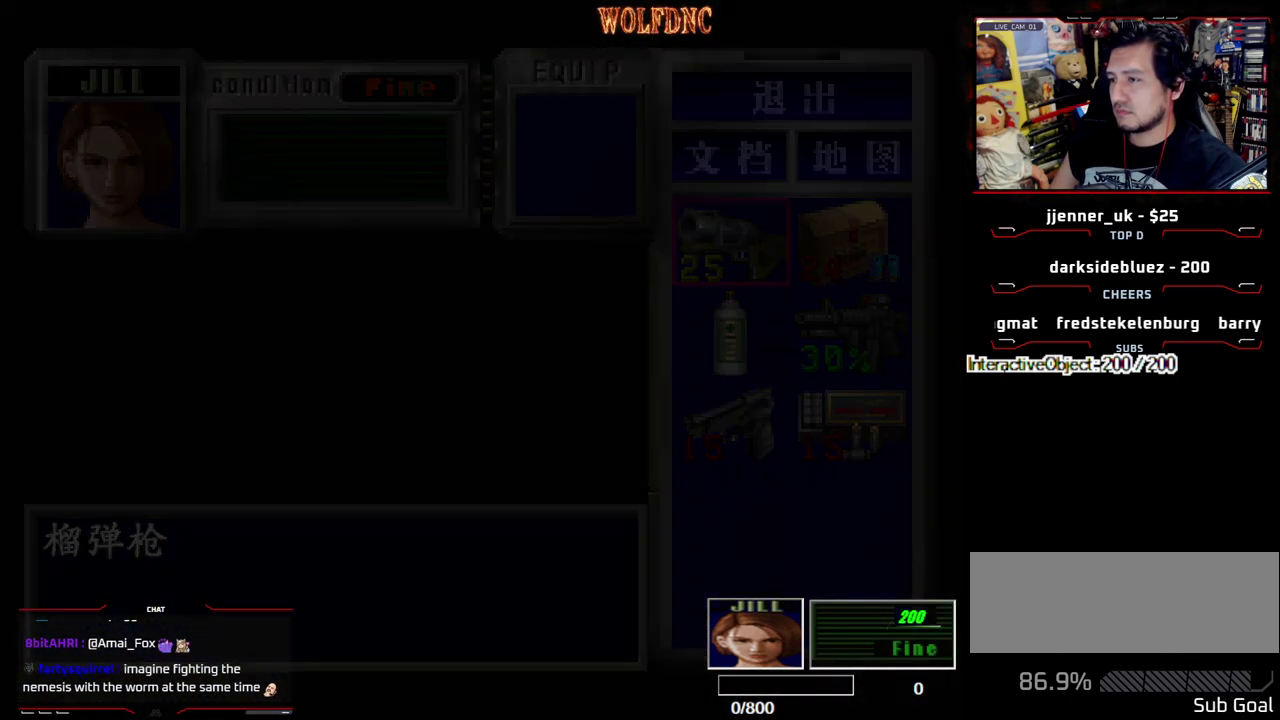
{"buttons": ["SQUARE", "DPAD_UP", "DPAD_RIGHT"], "events": [[267, "DPAD_UP", "down"], [267, "SQUARE", "down"]]}
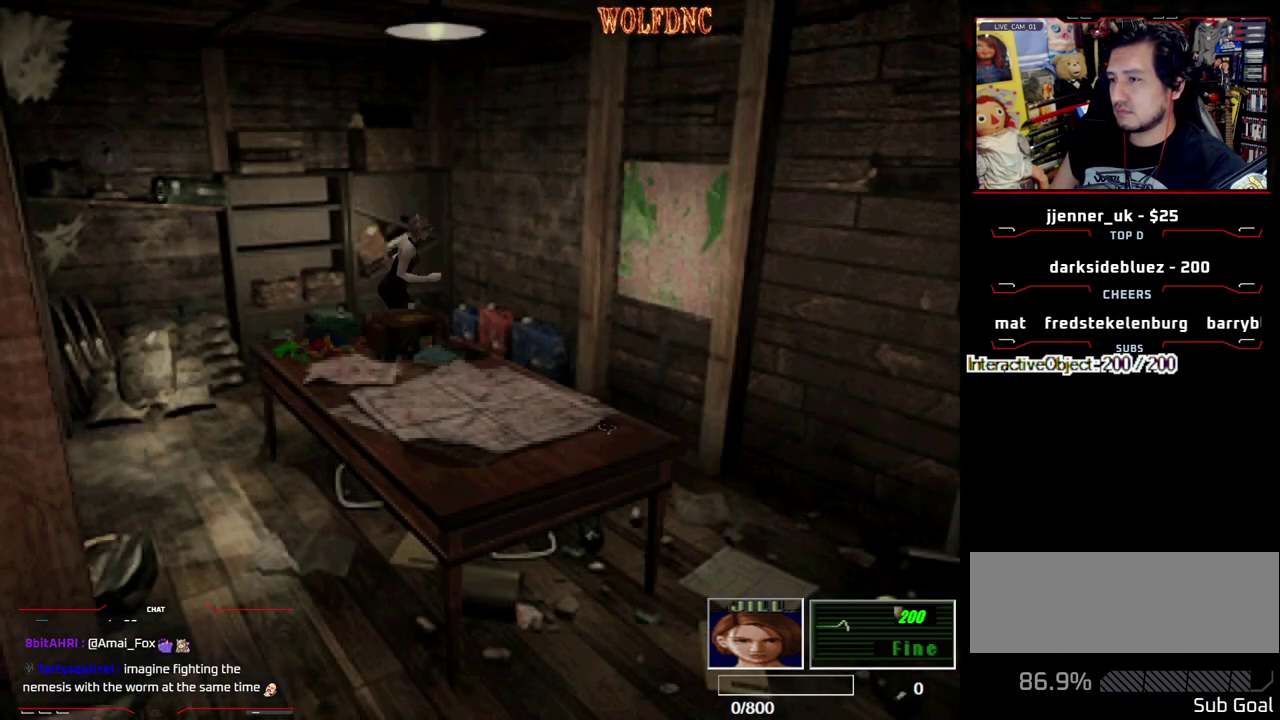
{"buttons": ["SQUARE", "DPAD_UP", "DPAD_RIGHT"], "events": []}
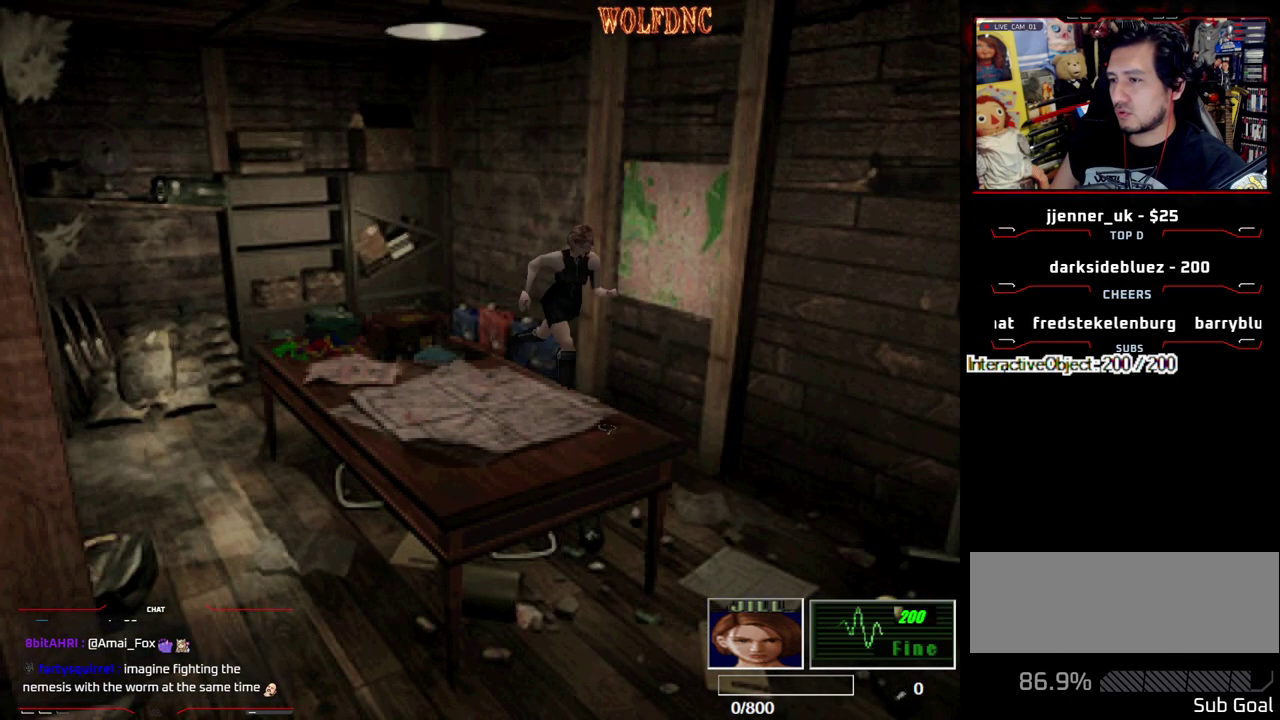
{"buttons": ["CROSS", "SQUARE", "DPAD_UP"], "events": [[300, "DPAD_RIGHT", "up"], [433, "CROSS", "down"]]}
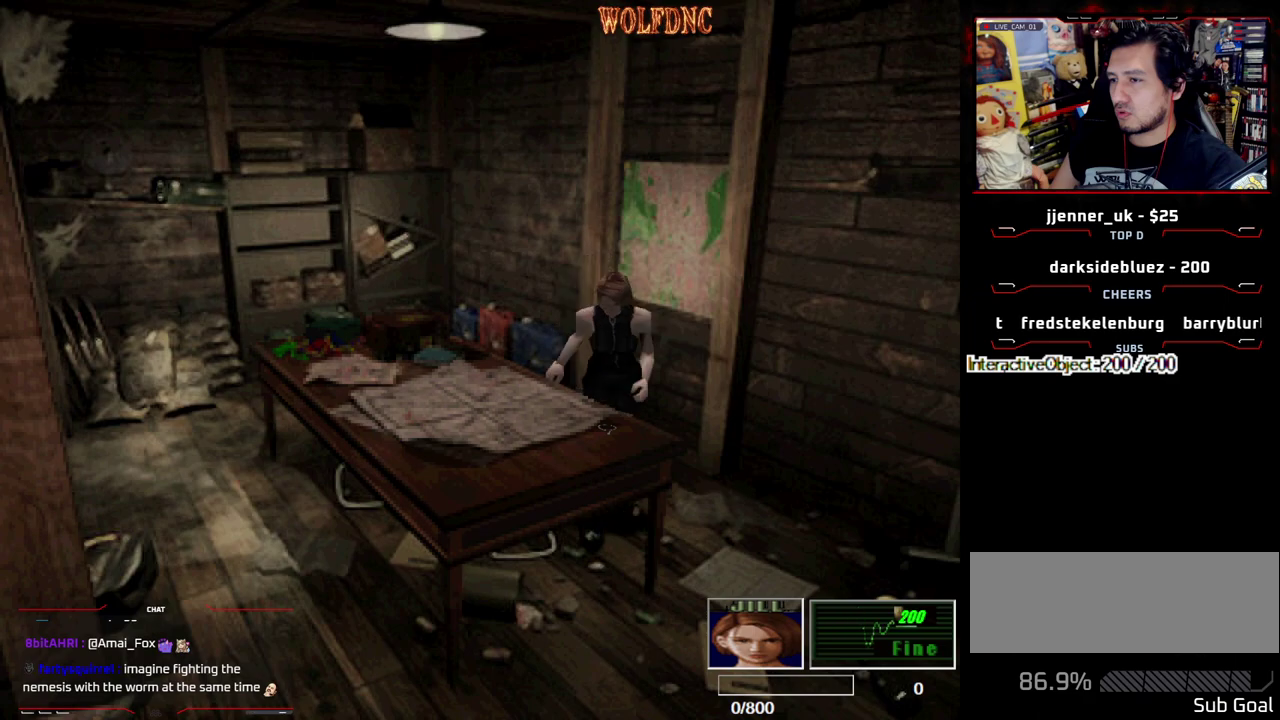
{"buttons": ["CROSS"], "events": [[33, "SQUARE", "up"], [83, "SQUARE", "down"], [217, "DPAD_UP", "up"], [267, "SQUARE", "up"], [317, "CROSS", "up"], [367, "CROSS", "down"], [450, "CROSS", "up"], [500, "CROSS", "down"]]}
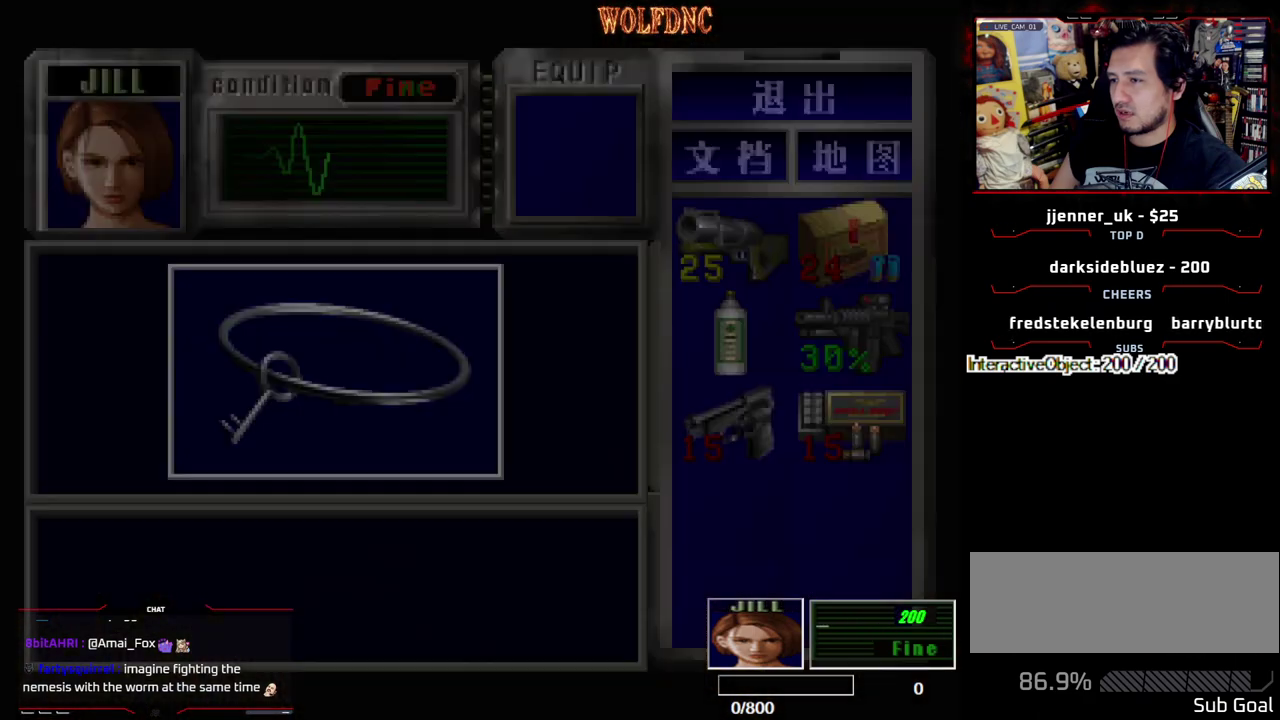
{"buttons": ["CROSS"], "events": [[383, "CROSS", "up"], [467, "CROSS", "down"]]}
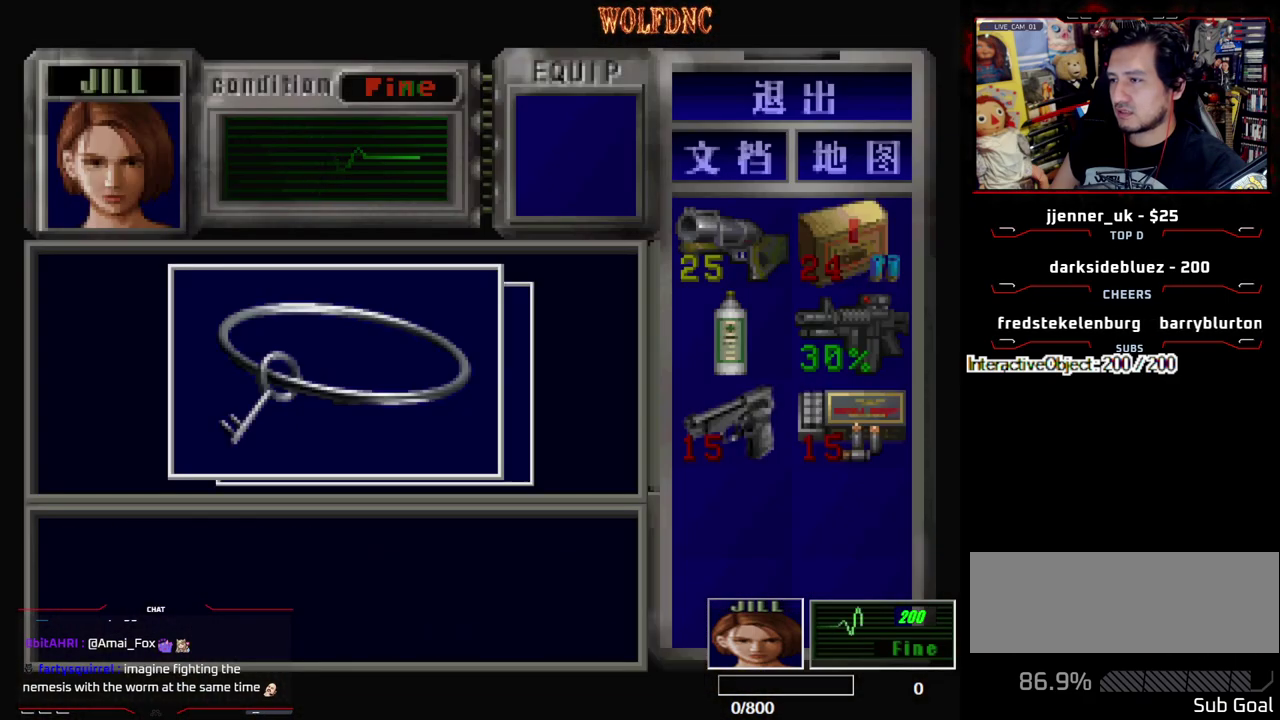
{"buttons": ["CROSS", "SQUARE", "DPAD_LEFT"], "events": [[17, "CROSS", "up"], [200, "CROSS", "down"], [350, "SQUARE", "down"], [433, "CROSS", "up"], [433, "DPAD_LEFT", "down"], [483, "CROSS", "down"]]}
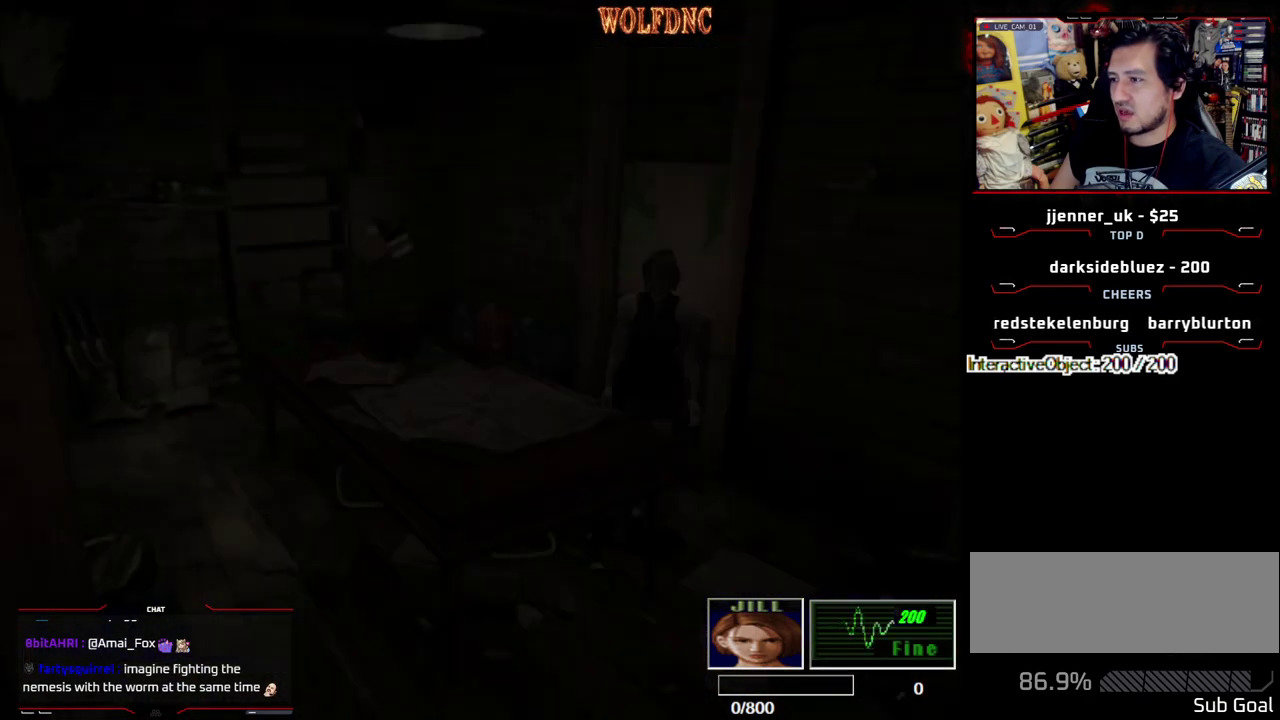
{"buttons": ["SQUARE", "DPAD_UP", "DPAD_LEFT"], "events": [[33, "CROSS", "up"], [33, "DPAD_UP", "down"], [33, "SQUARE", "up"], [133, "SQUARE", "down"], [317, "DPAD_LEFT", "up"], [500, "DPAD_LEFT", "down"]]}
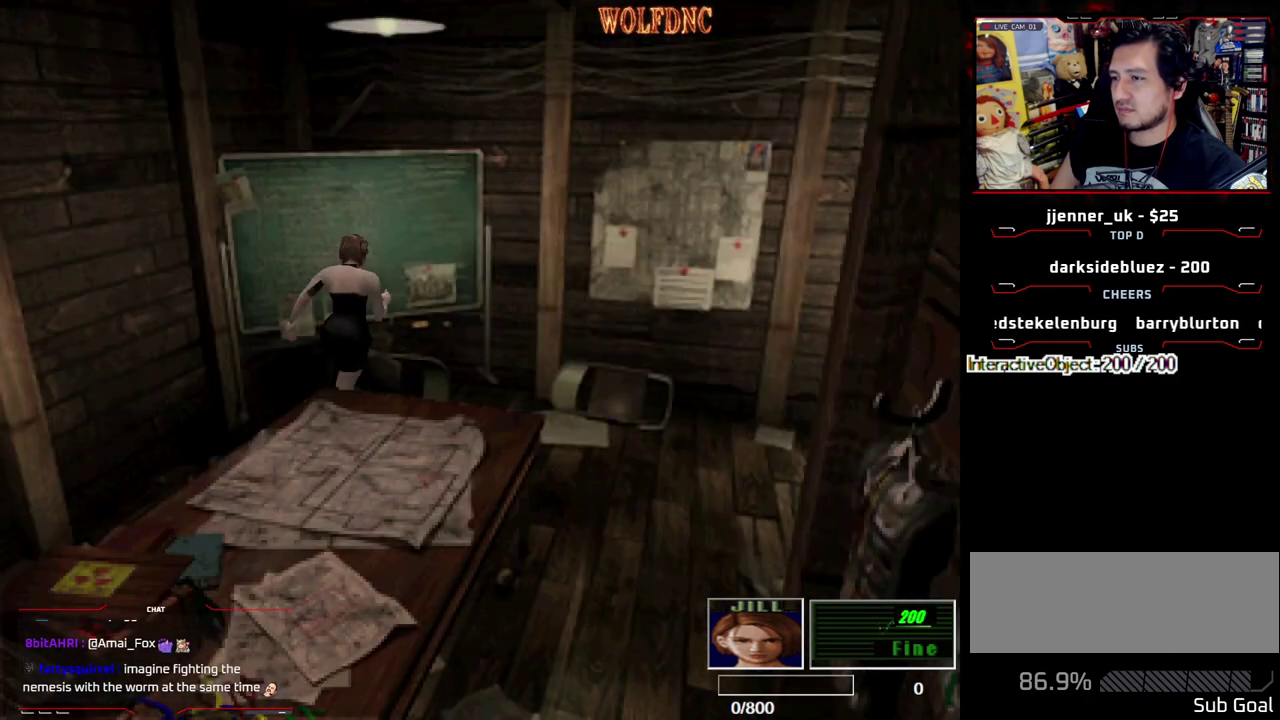
{"buttons": ["CROSS", "SQUARE", "DPAD_UP", "DPAD_RIGHT"], "events": [[283, "CROSS", "down"], [283, "DPAD_LEFT", "up"], [417, "CROSS", "up"], [467, "CROSS", "down"], [467, "DPAD_RIGHT", "down"]]}